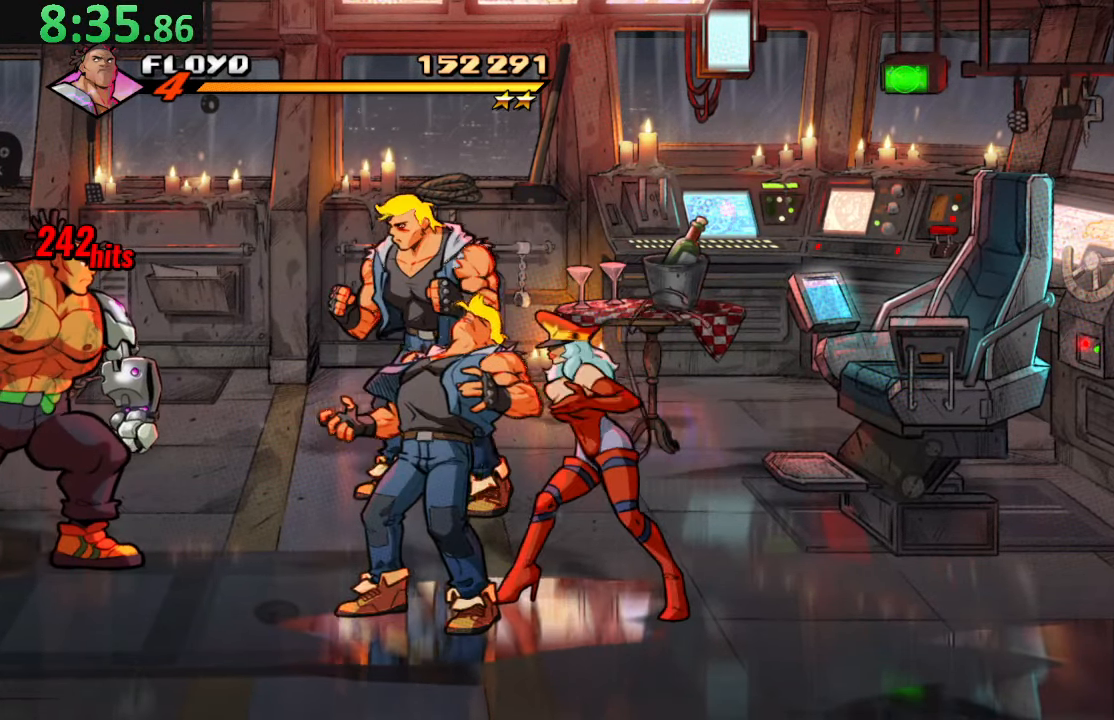
Gameplay with a controller (PlayStation layout); each line is a JSON object with the inputs held at the frame after it. "events" lists button and stick changes between this image and that frame as [ms after this image, input, new state], when the widget could be followed in between. Not read: L3 R3.
{"buttons": ["DPAD_DOWN"], "left_stick": "center", "right_stick": "center", "events": [[433, "DPAD_DOWN", "down"]]}
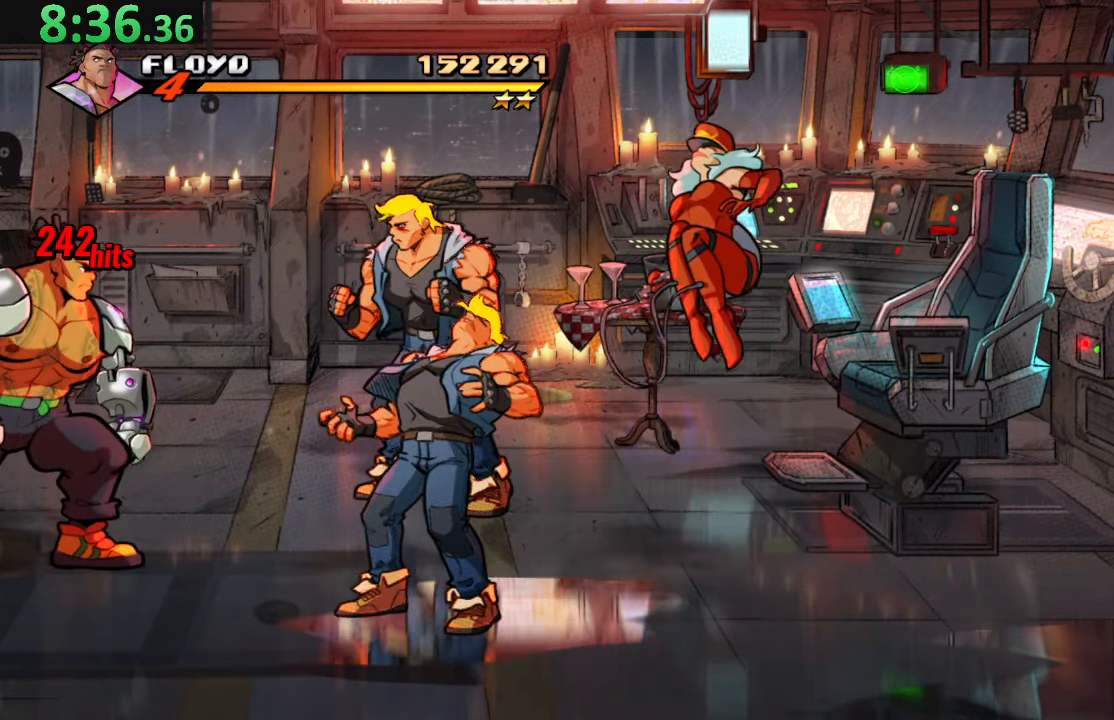
{"buttons": ["DPAD_DOWN", "DPAD_RIGHT"], "left_stick": "center", "right_stick": "center", "events": [[150, "DPAD_RIGHT", "down"]]}
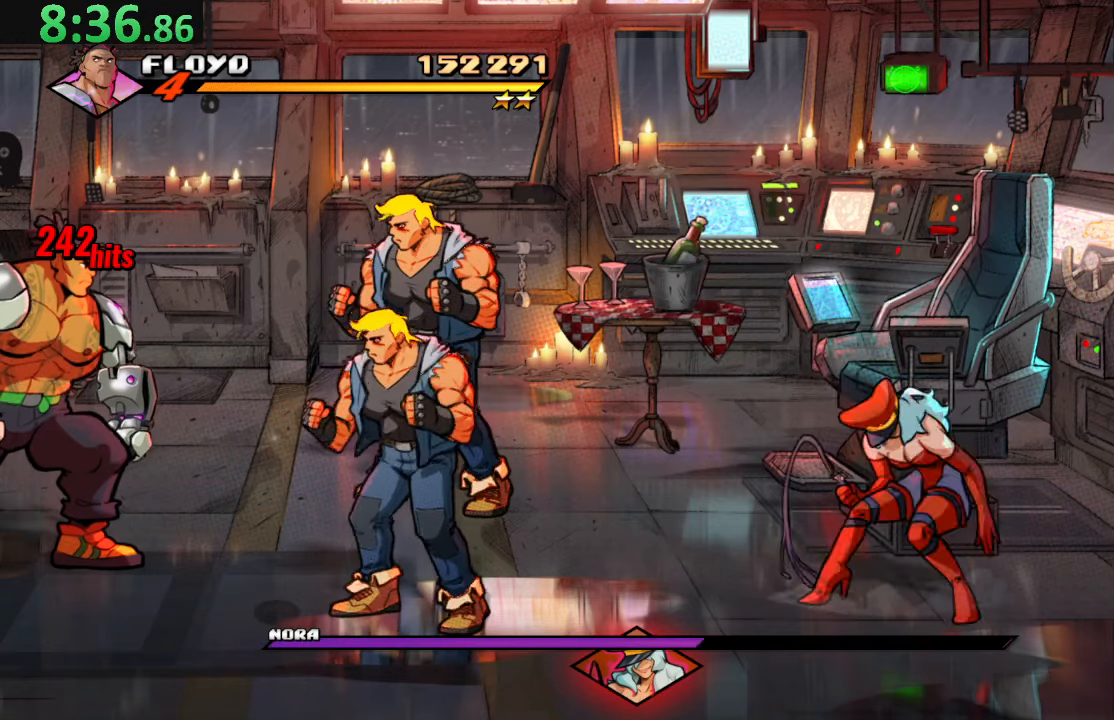
{"buttons": ["DPAD_DOWN", "DPAD_RIGHT"], "left_stick": "center", "right_stick": "center"}
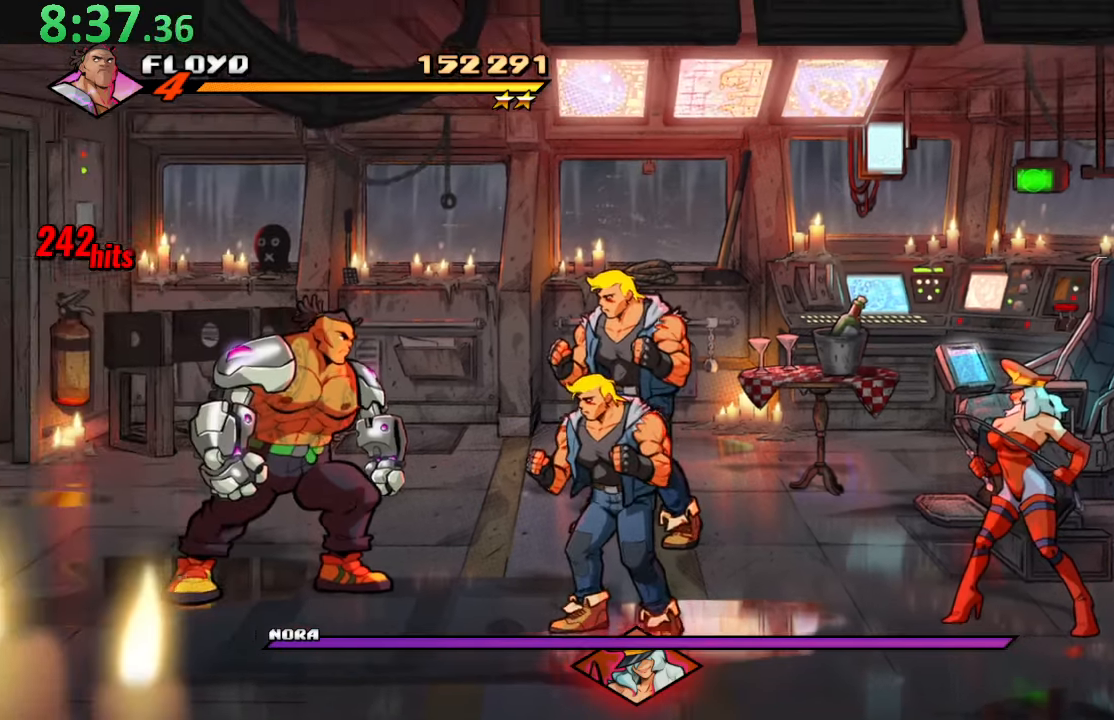
{"buttons": ["DPAD_DOWN", "DPAD_RIGHT"], "left_stick": "center", "right_stick": "center", "events": [[150, "DPAD_DOWN", "up"], [367, "DPAD_DOWN", "down"]]}
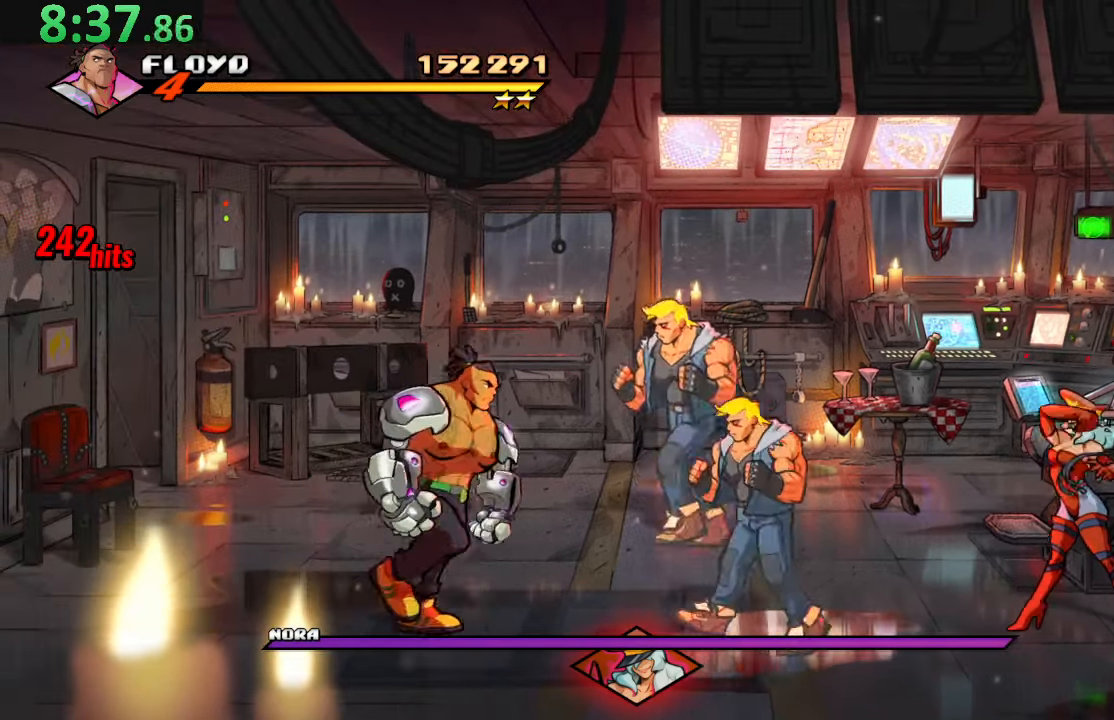
{"buttons": ["DPAD_RIGHT"], "left_stick": "center", "right_stick": "center", "events": [[50, "CROSS", "down"], [100, "DPAD_DOWN", "up"], [217, "CROSS", "up"], [333, "TRIANGLE", "down"], [500, "TRIANGLE", "up"]]}
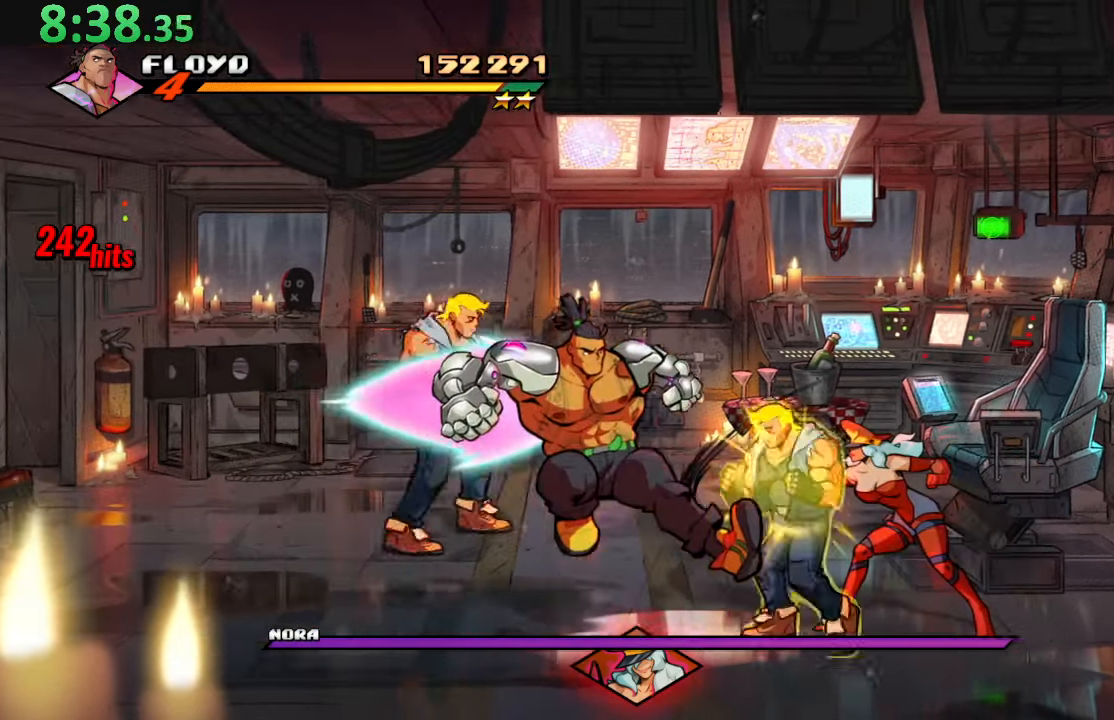
{"buttons": ["R1", "DPAD_UP", "DPAD_LEFT"], "left_stick": "center", "right_stick": "center", "events": [[83, "DPAD_RIGHT", "up"], [200, "DPAD_LEFT", "down"], [367, "DPAD_UP", "down"], [500, "R1", "down"]]}
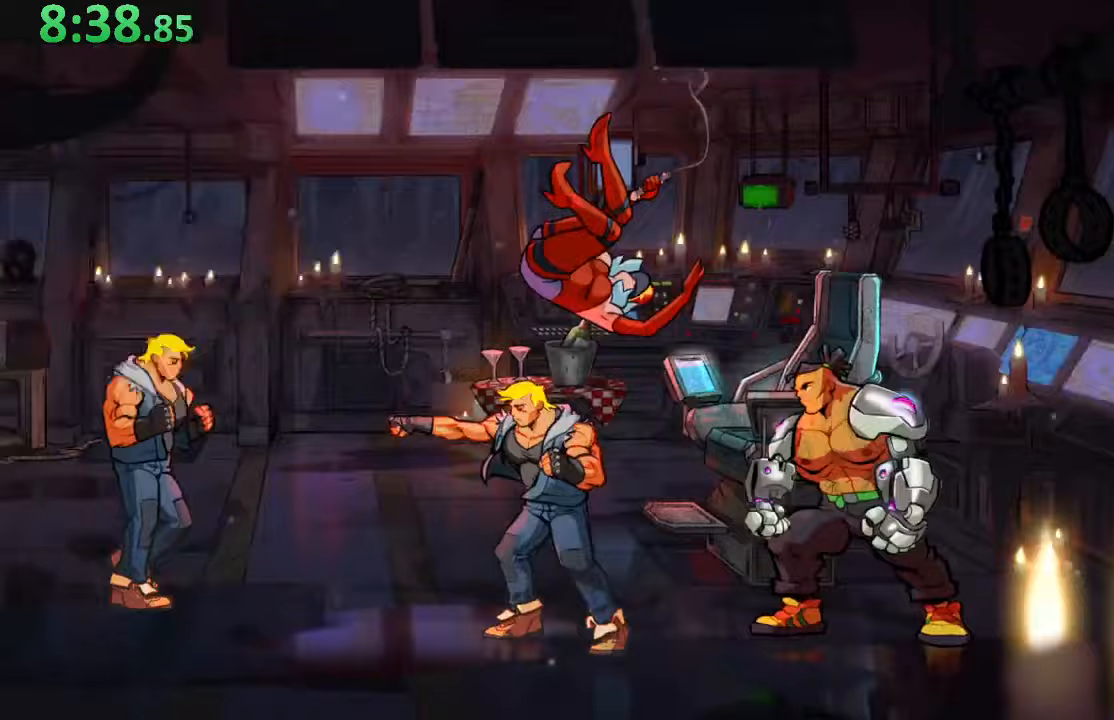
{"buttons": ["R1"], "left_stick": "center", "right_stick": "center", "events": [[233, "DPAD_UP", "up"], [333, "DPAD_LEFT", "up"]]}
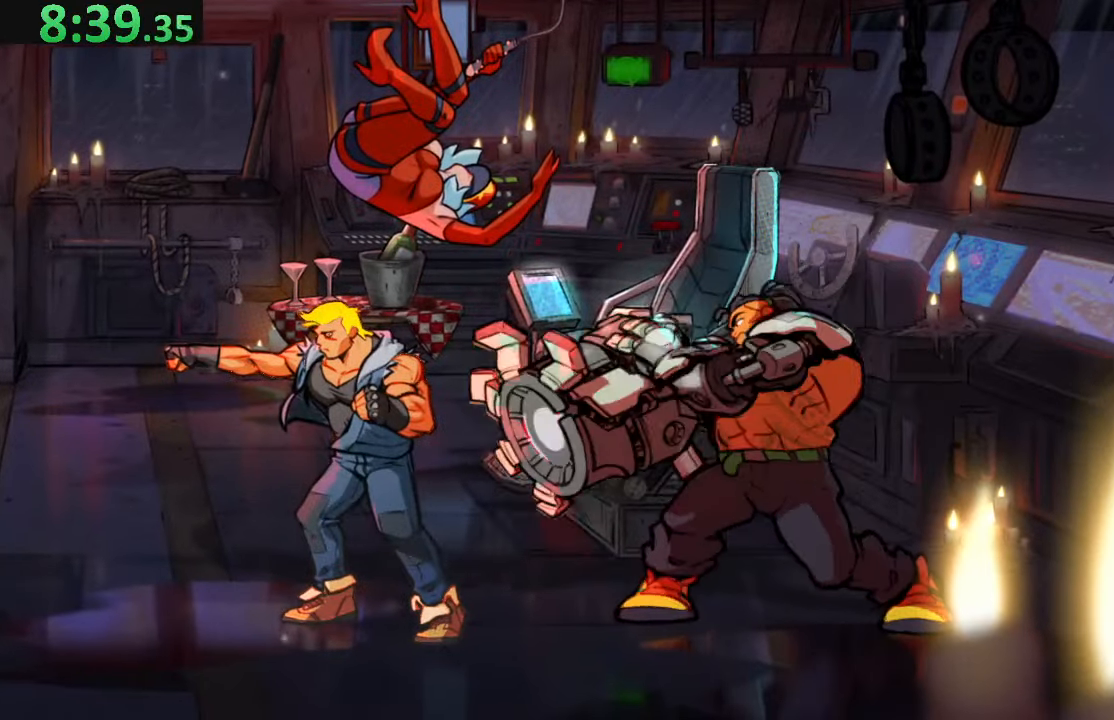
{"buttons": [], "left_stick": "center", "right_stick": "center", "events": [[17, "R1", "up"]]}
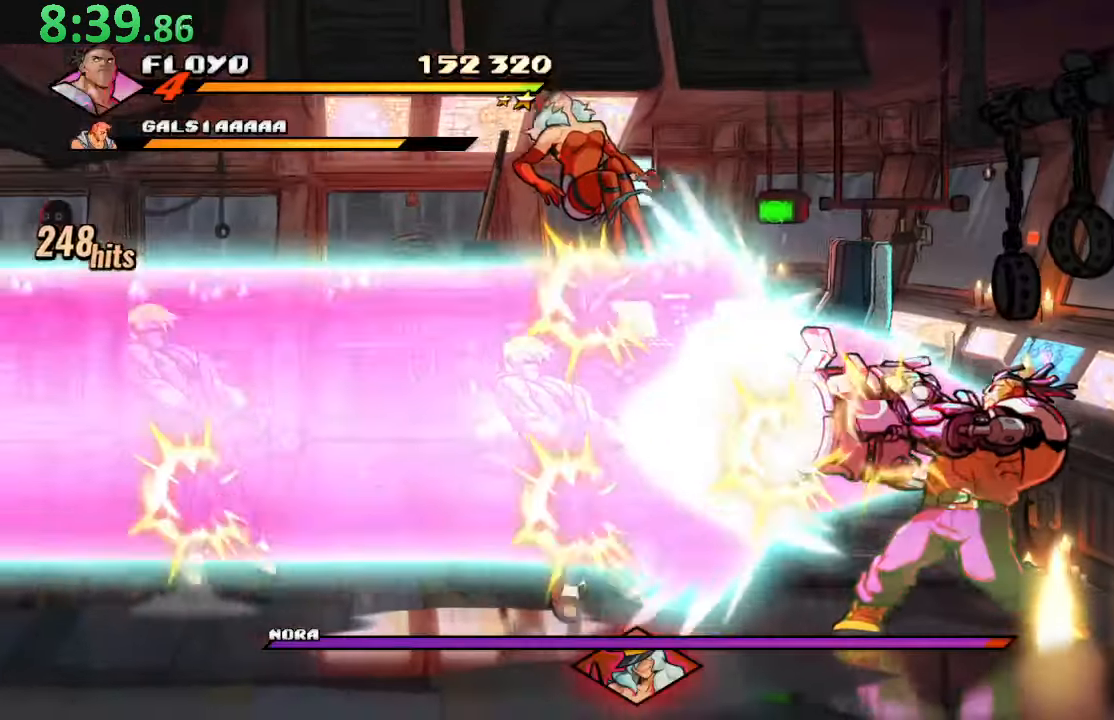
{"buttons": ["DPAD_LEFT"], "left_stick": "center", "right_stick": "center", "events": [[250, "DPAD_LEFT", "down"]]}
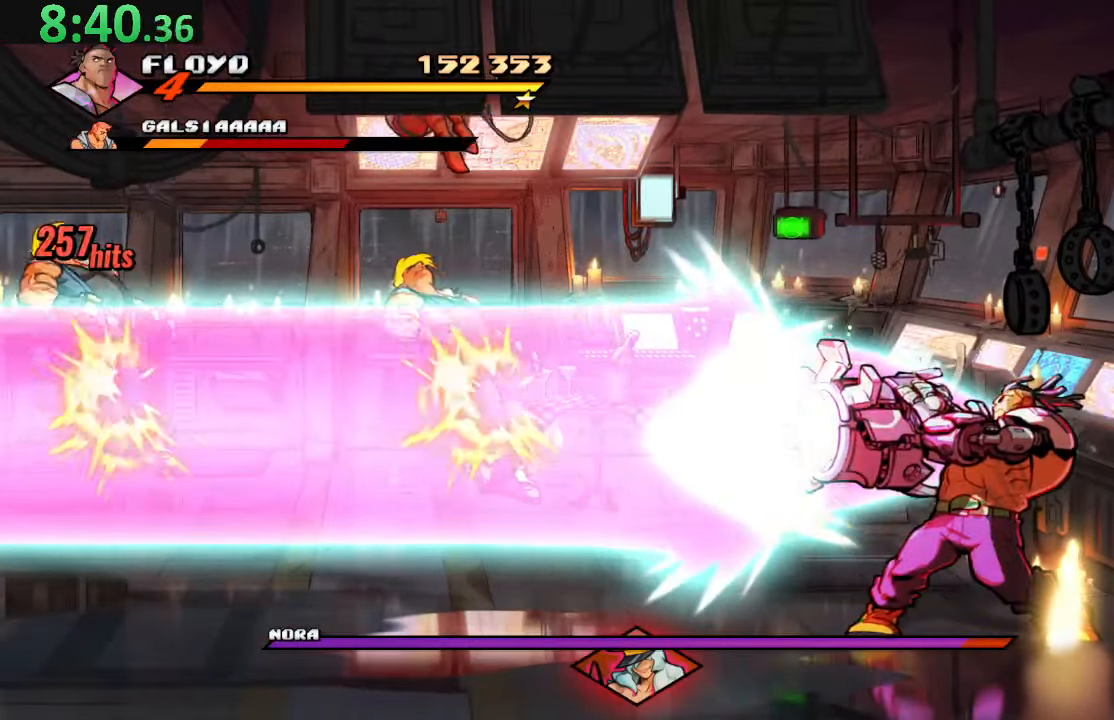
{"buttons": ["DPAD_UP", "DPAD_LEFT"], "left_stick": "center", "right_stick": "center", "events": [[400, "DPAD_UP", "down"]]}
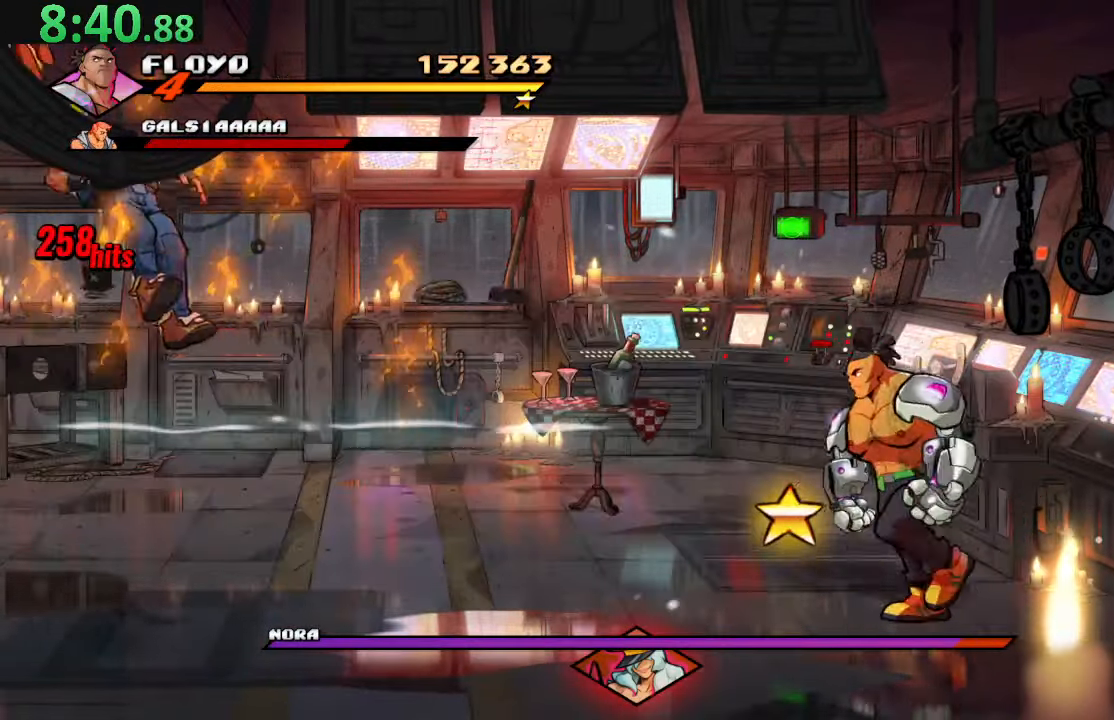
{"buttons": ["CIRCLE", "DPAD_DOWN", "DPAD_LEFT"], "left_stick": "center", "right_stick": "center", "events": [[233, "DPAD_UP", "up"], [433, "CIRCLE", "down"], [483, "DPAD_DOWN", "down"]]}
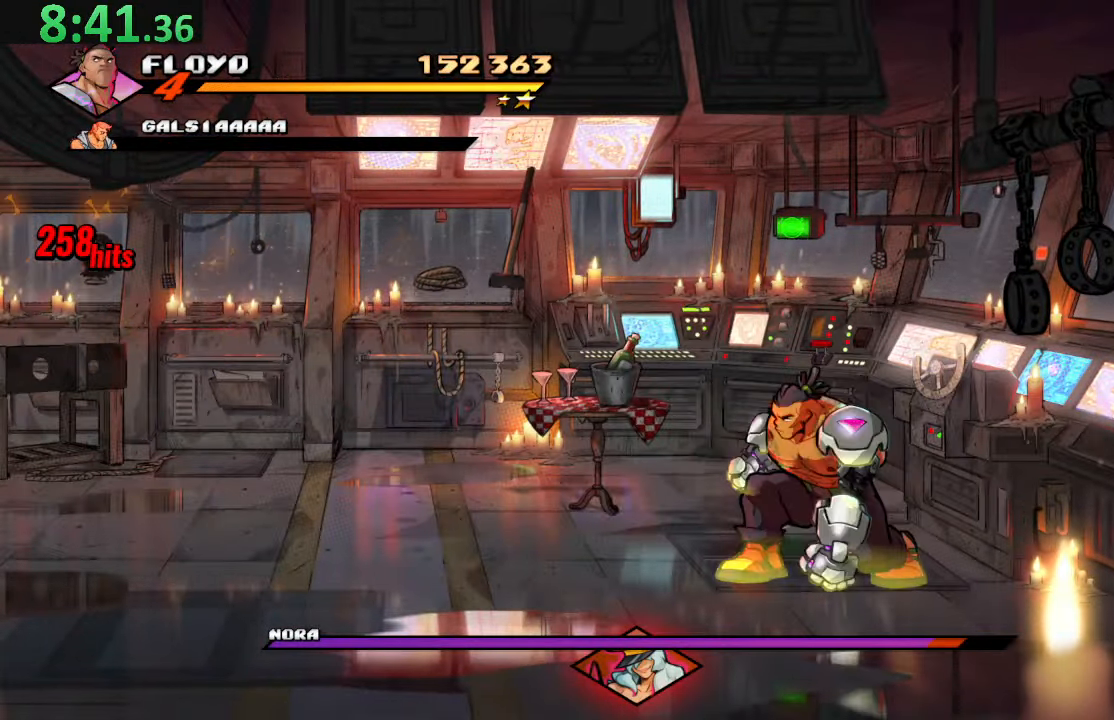
{"buttons": ["TRIANGLE", "DPAD_LEFT"], "left_stick": "center", "right_stick": "center", "events": [[17, "CIRCLE", "up"], [300, "CROSS", "down"], [350, "DPAD_DOWN", "up"], [400, "CROSS", "up"], [434, "TRIANGLE", "down"]]}
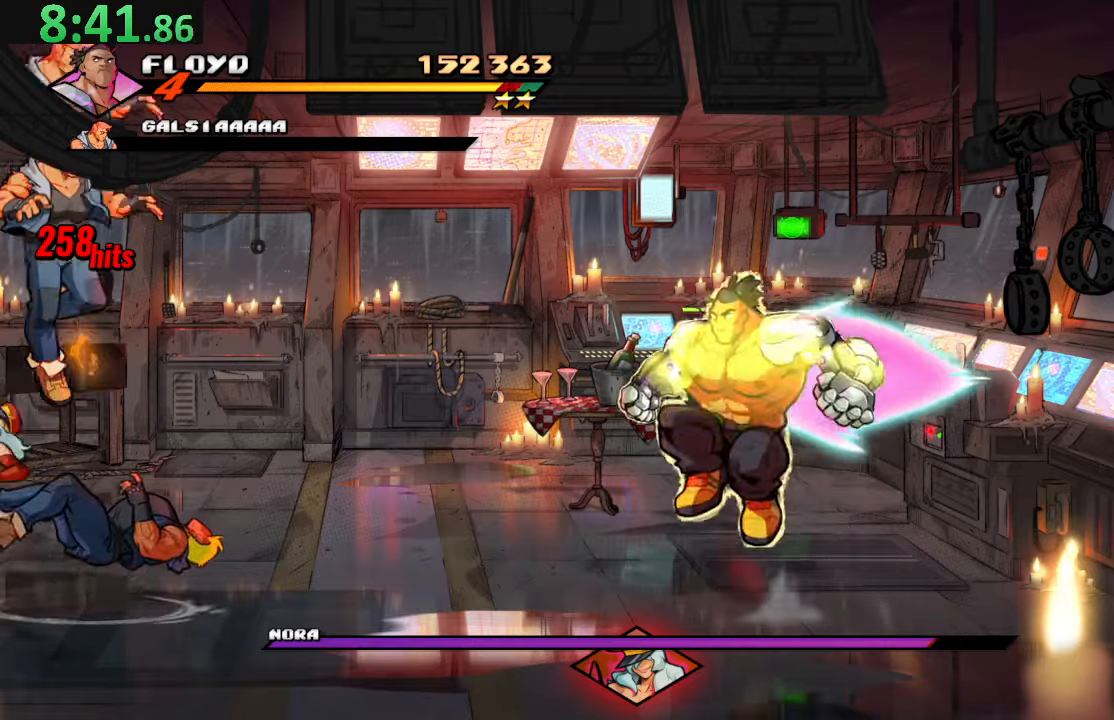
{"buttons": ["R1"], "left_stick": "center", "right_stick": "center", "events": [[50, "TRIANGLE", "up"], [134, "R1", "down"], [267, "R1", "up"], [334, "R1", "down"], [450, "DPAD_LEFT", "up"]]}
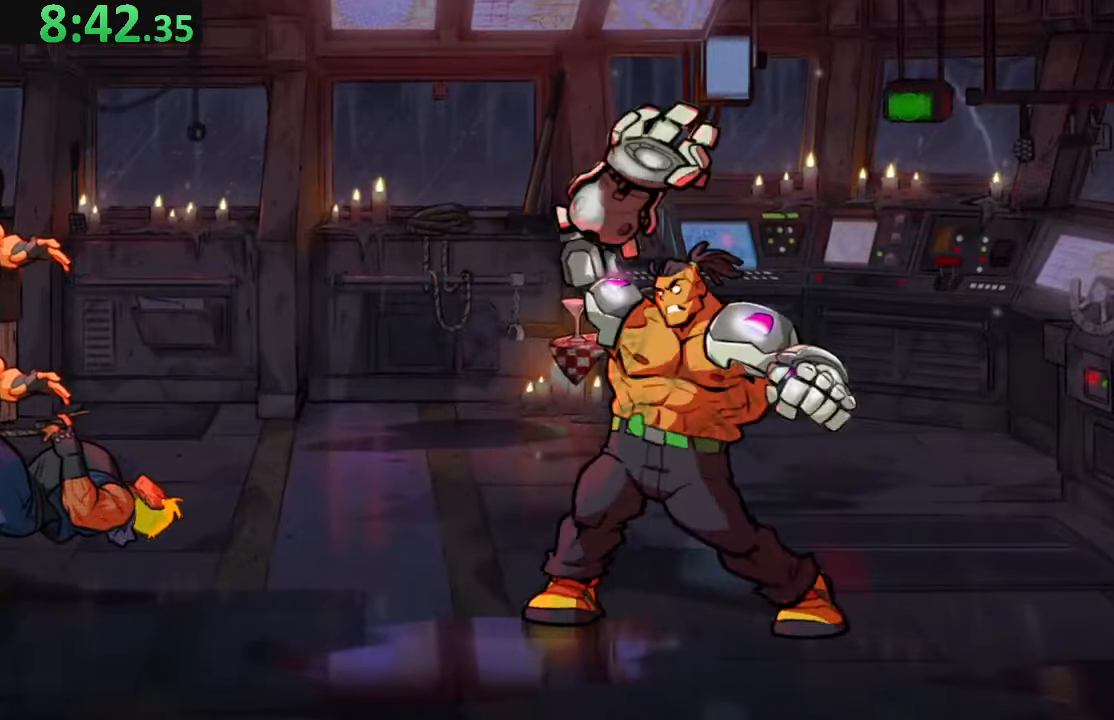
{"buttons": [], "left_stick": "center", "right_stick": "center", "events": [[84, "R1", "up"]]}
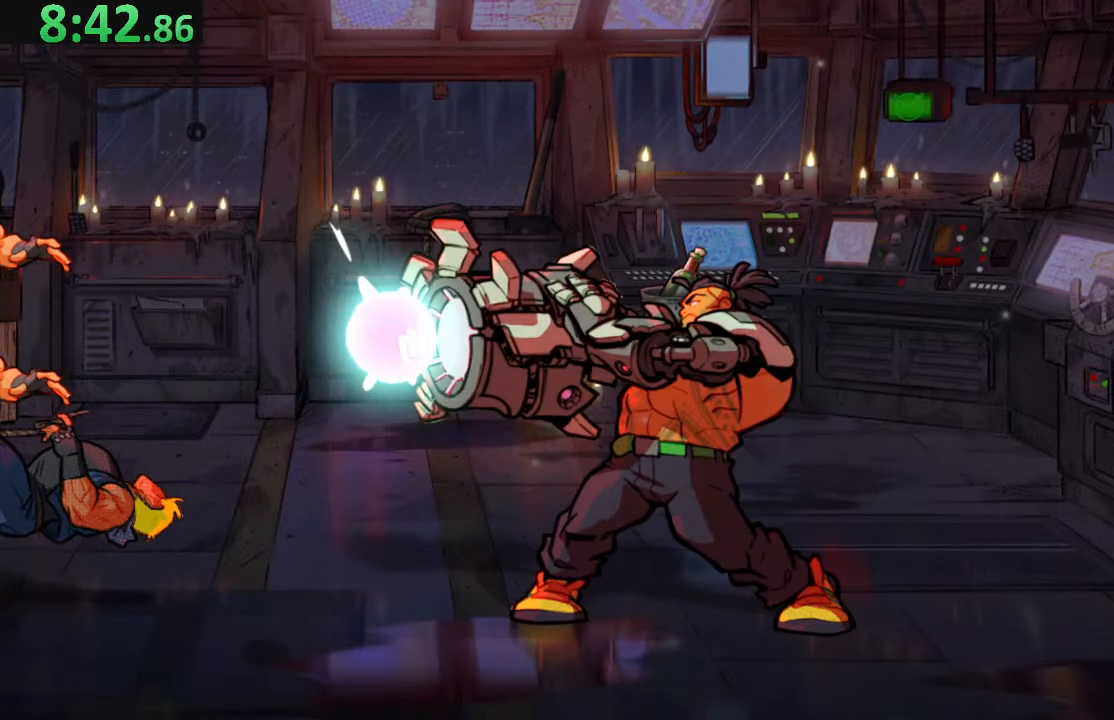
{"buttons": [], "left_stick": "center", "right_stick": "center", "events": []}
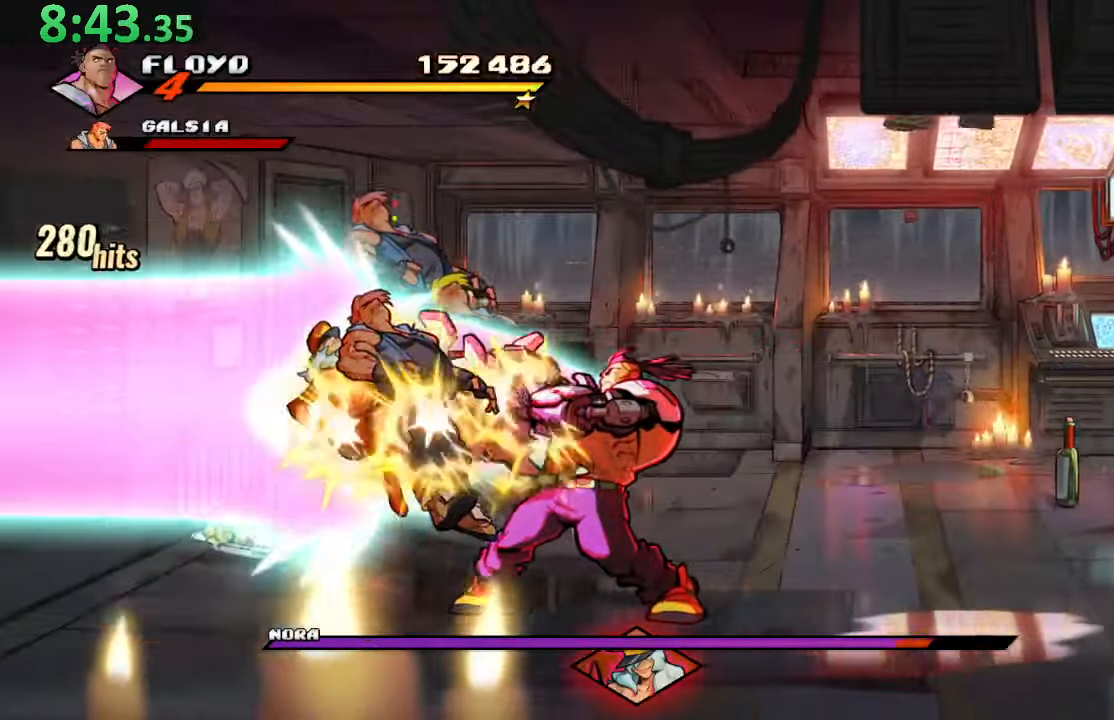
{"buttons": ["DPAD_RIGHT"], "left_stick": "center", "right_stick": "center", "events": [[367, "DPAD_RIGHT", "down"]]}
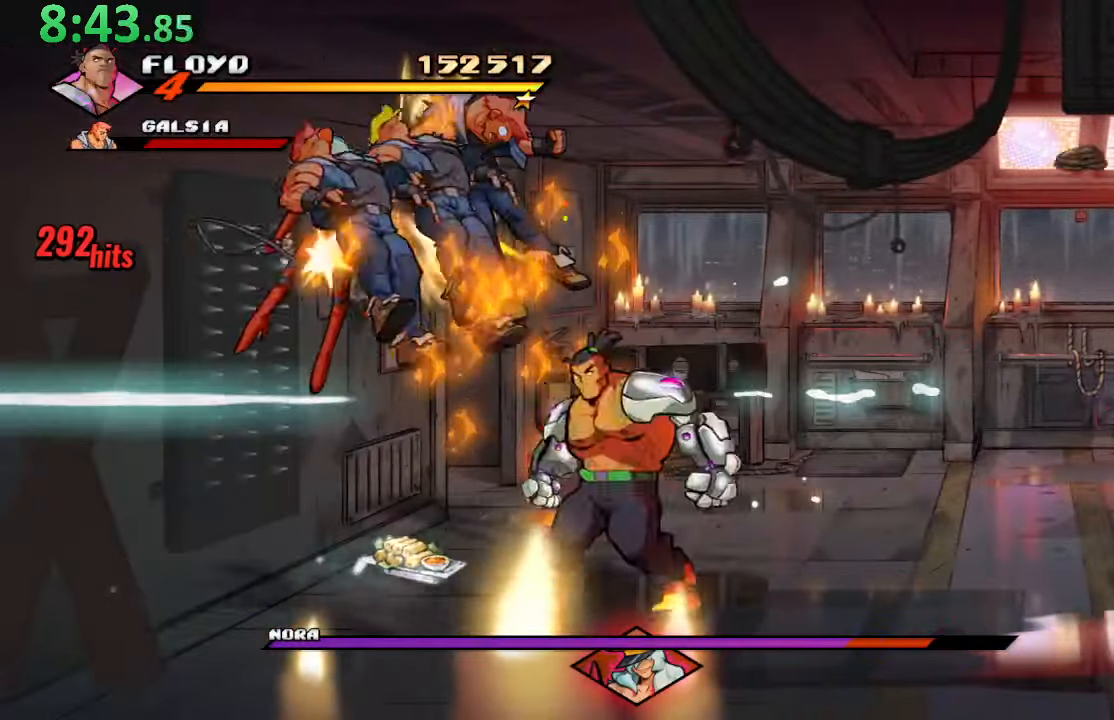
{"buttons": ["TRIANGLE", "DPAD_LEFT"], "left_stick": "center", "right_stick": "center", "events": [[417, "DPAD_DOWN", "down"], [450, "DPAD_DOWN", "up"], [450, "DPAD_LEFT", "down"], [450, "DPAD_RIGHT", "up"], [467, "TRIANGLE", "down"]]}
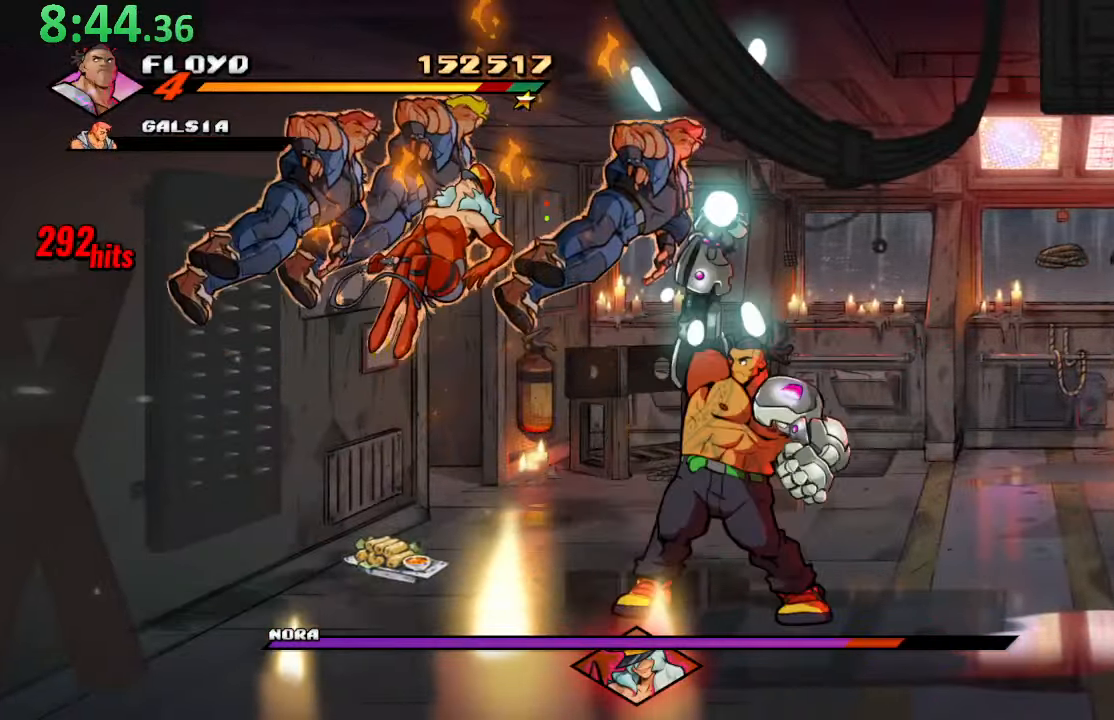
{"buttons": ["DPAD_LEFT"], "left_stick": "center", "right_stick": "center", "events": [[134, "TRIANGLE", "up"], [184, "DPAD_LEFT", "up"], [400, "DPAD_LEFT", "down"]]}
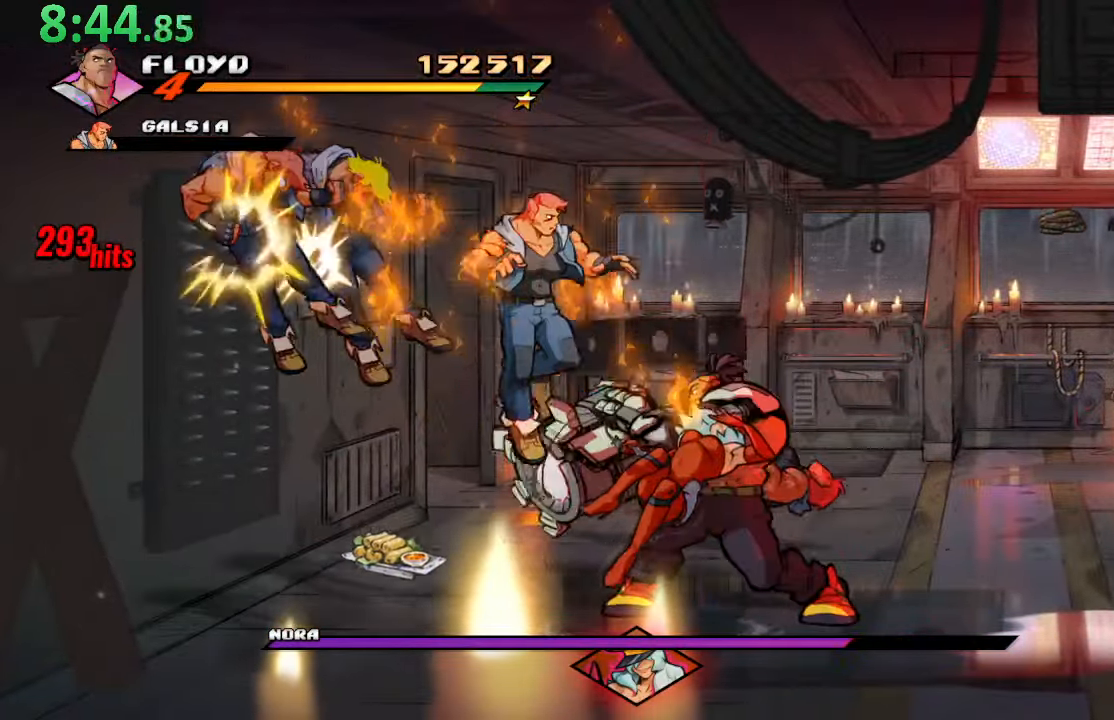
{"buttons": ["DPAD_RIGHT"], "left_stick": "center", "right_stick": "center", "events": [[100, "DPAD_LEFT", "up"], [317, "TRIANGLE", "down"], [450, "TRIANGLE", "up"], [484, "DPAD_RIGHT", "down"]]}
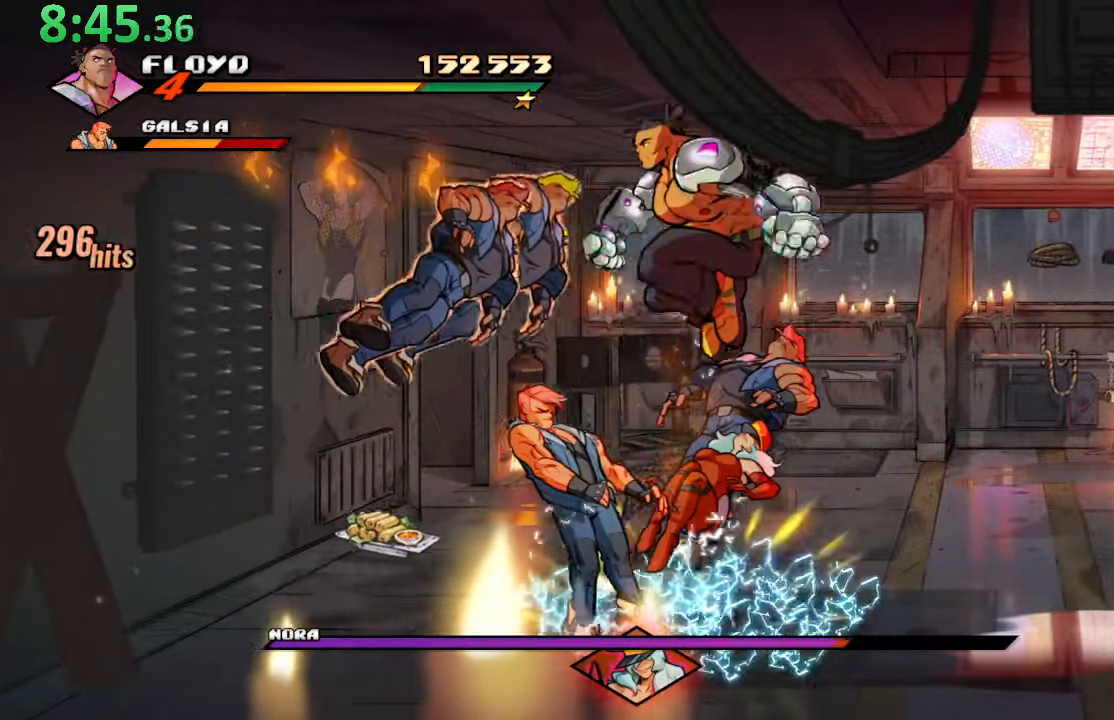
{"buttons": ["SQUARE", "DPAD_LEFT"], "left_stick": "center", "right_stick": "center", "events": [[17, "SQUARE", "down"], [317, "DPAD_RIGHT", "up"], [484, "DPAD_LEFT", "down"]]}
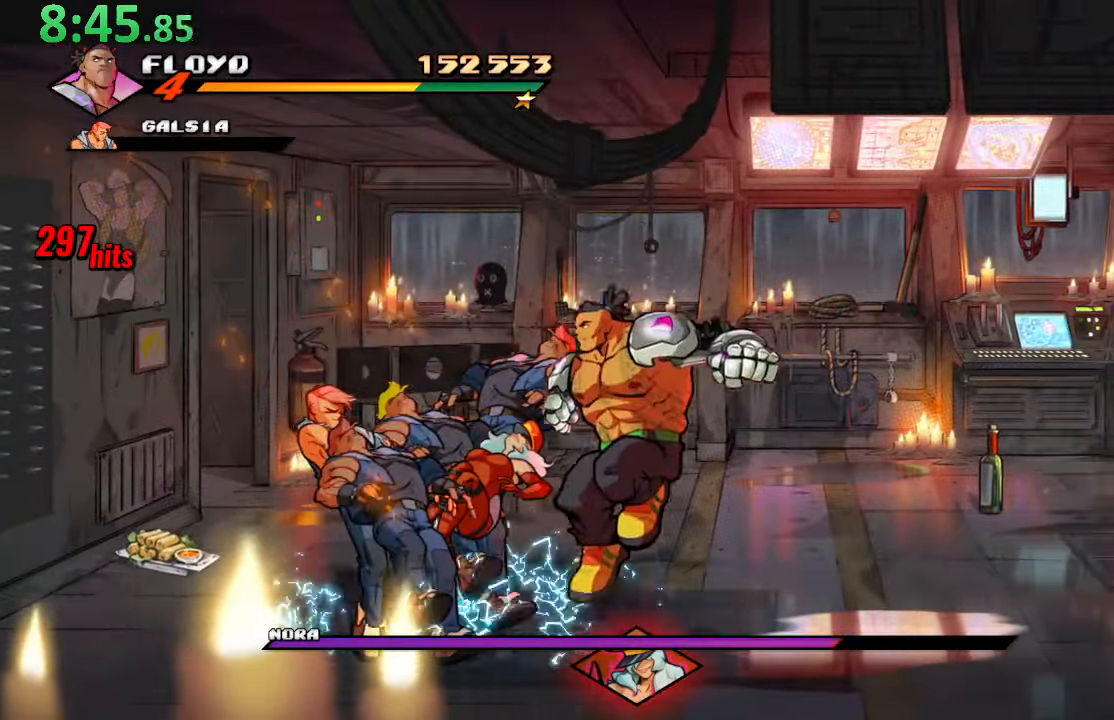
{"buttons": ["TRIANGLE", "DPAD_LEFT"], "left_stick": "center", "right_stick": "center", "events": [[84, "SQUARE", "up"], [484, "TRIANGLE", "down"]]}
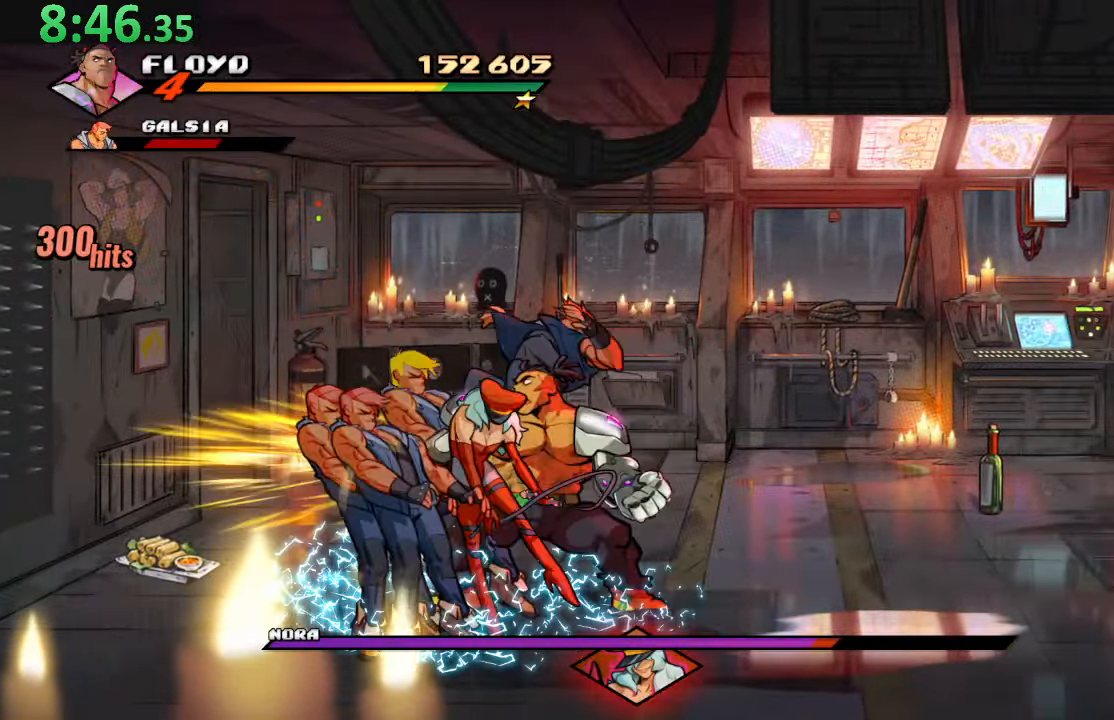
{"buttons": ["DPAD_LEFT"], "left_stick": "center", "right_stick": "center", "events": [[333, "TRIANGLE", "up"]]}
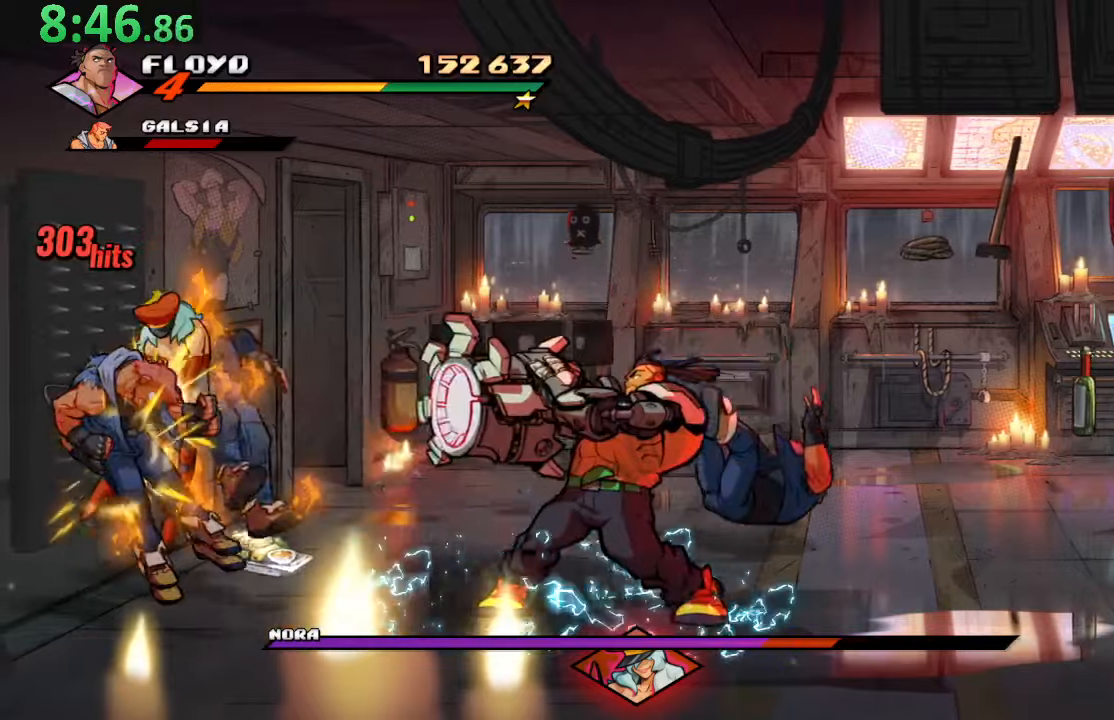
{"buttons": ["DPAD_LEFT"], "left_stick": "center", "right_stick": "center", "events": [[100, "TRIANGLE", "down"], [216, "TRIANGLE", "up"]]}
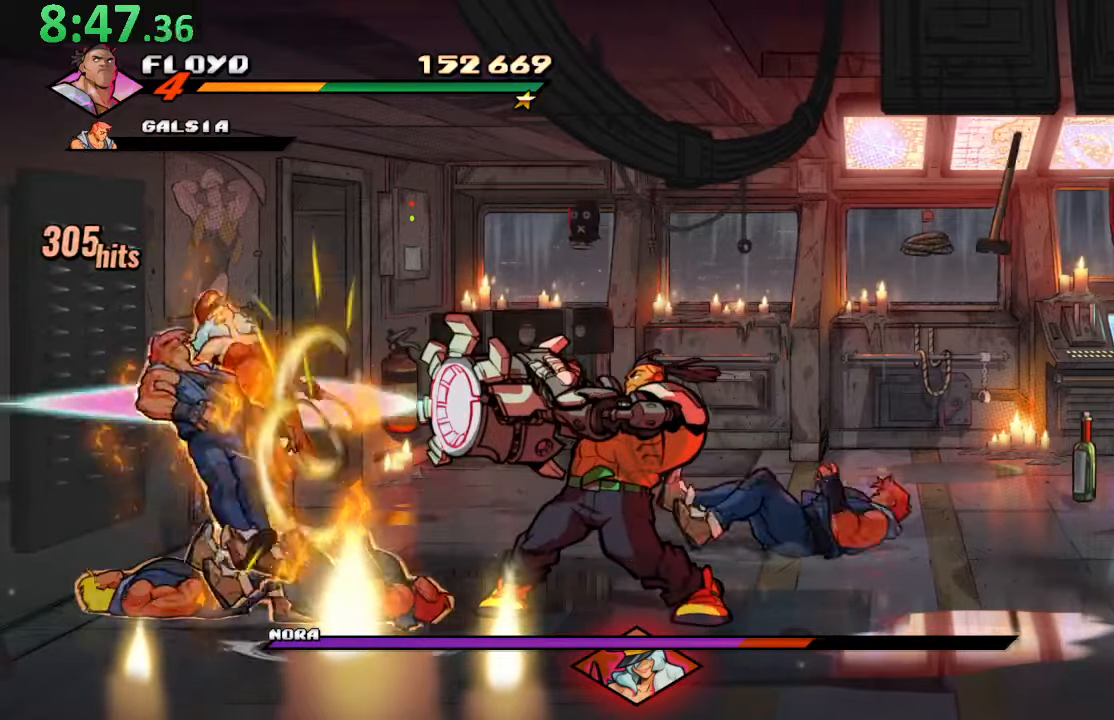
{"buttons": ["SQUARE", "DPAD_LEFT"], "left_stick": "center", "right_stick": "center", "events": [[183, "CROSS", "down"], [433, "SQUARE", "down"], [466, "CROSS", "up"]]}
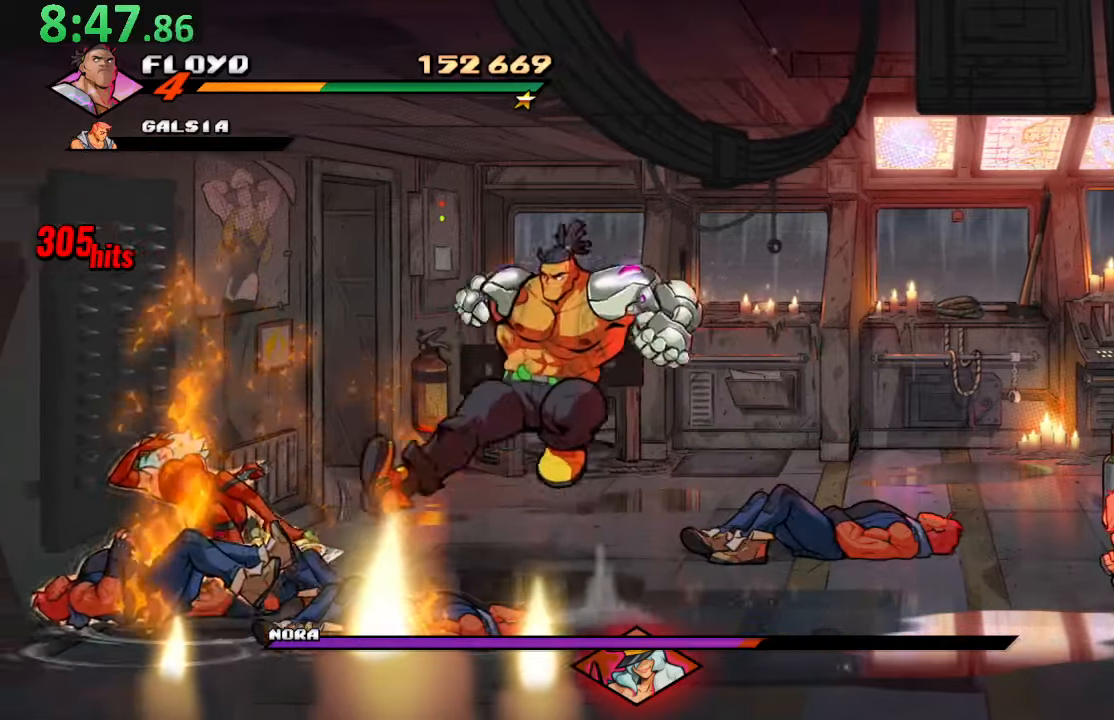
{"buttons": [], "left_stick": "center", "right_stick": "center", "events": [[183, "DPAD_LEFT", "up"], [200, "SQUARE", "up"]]}
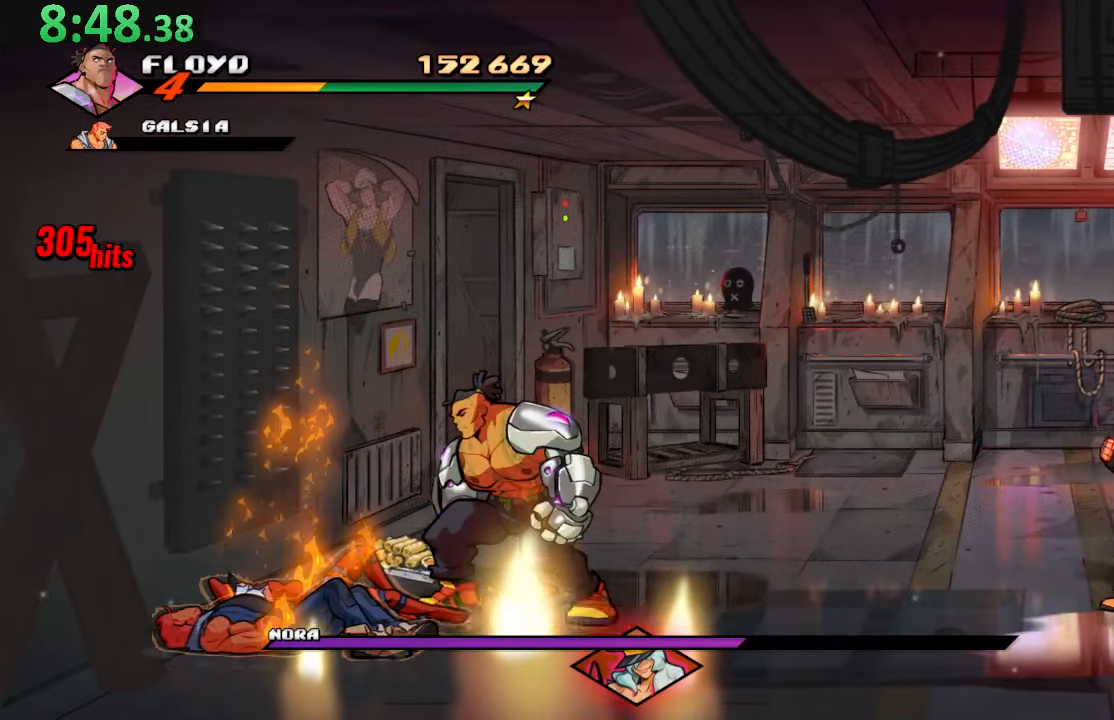
{"buttons": ["DPAD_DOWN"], "left_stick": "center", "right_stick": "center", "events": [[66, "DPAD_LEFT", "down"], [83, "DPAD_UP", "down"], [250, "CIRCLE", "down"], [250, "DPAD_UP", "up"], [300, "DPAD_LEFT", "up"], [383, "CIRCLE", "up"], [400, "DPAD_DOWN", "down"]]}
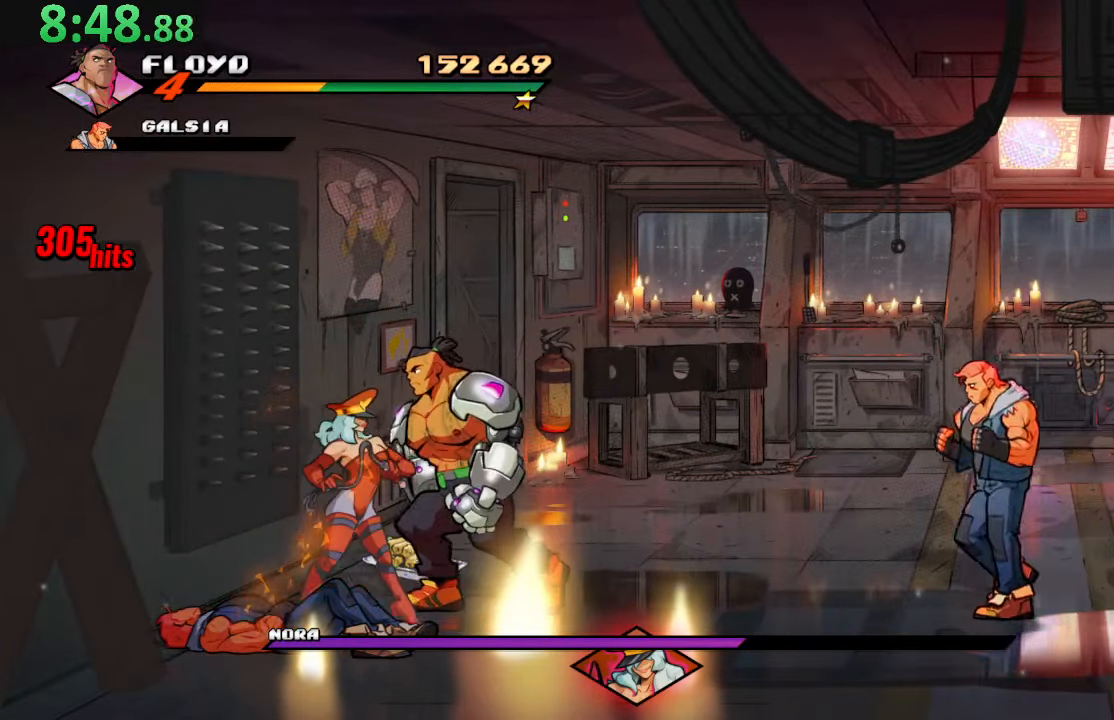
{"buttons": [], "left_stick": "center", "right_stick": "center", "events": [[83, "CROSS", "down"], [83, "DPAD_DOWN", "up"], [233, "SQUARE", "down"], [266, "CROSS", "up"], [416, "SQUARE", "up"]]}